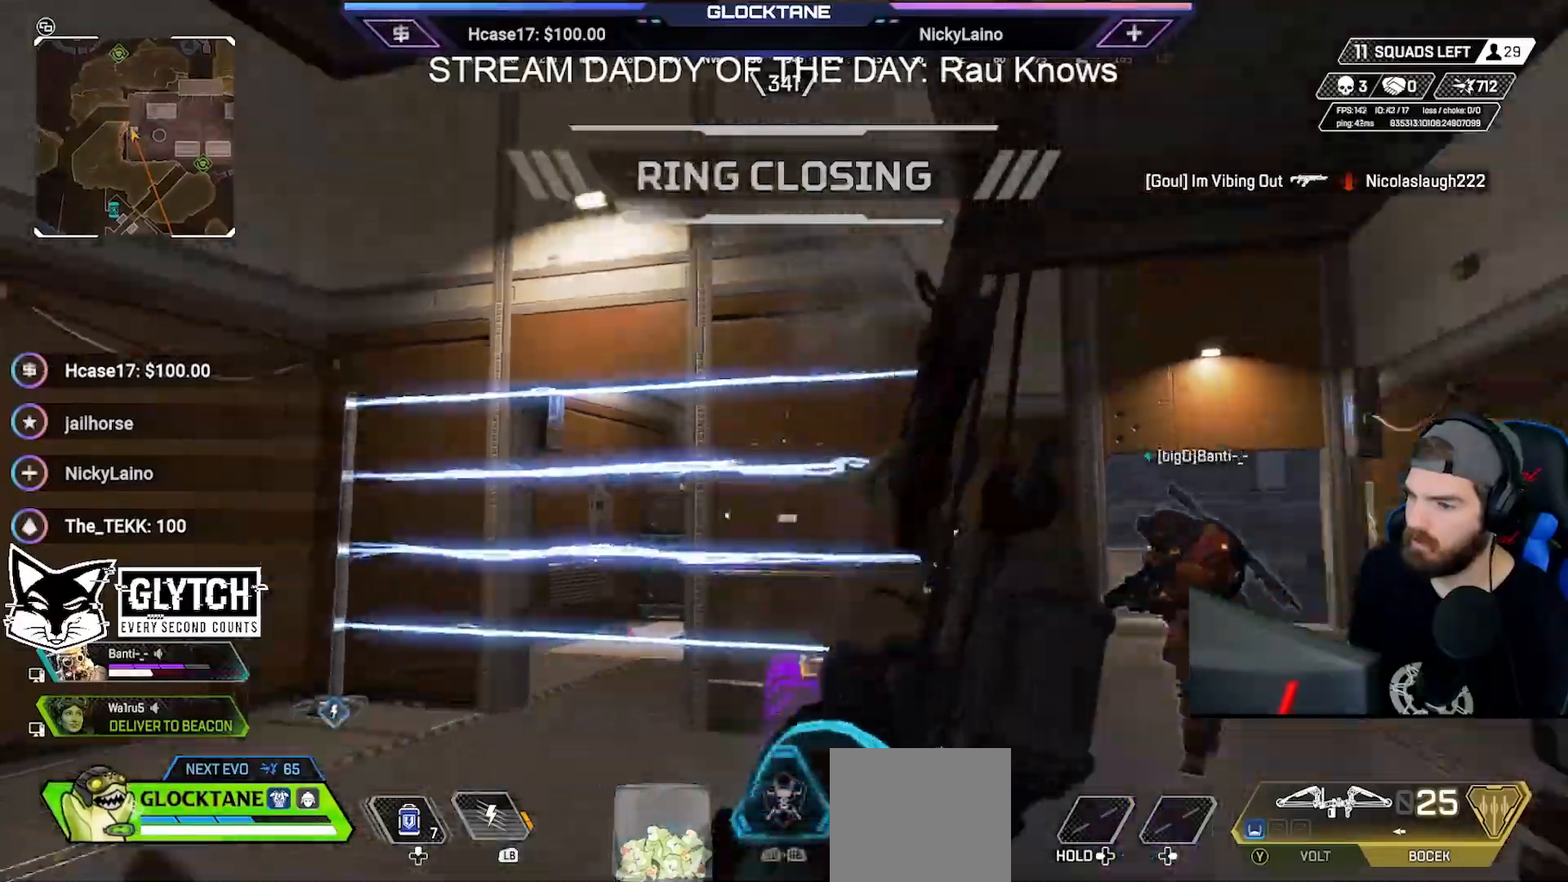
Gameplay with a controller (Xbox layout); each line is a JSON object with the inputs held at the frame after it. "events" lists button and stick changes between this image and that frame as [ms after this image, input, new state], when the widget could be followed in between.
{"buttons": ["R2"], "left_stick": "left", "right_stick": "center", "events": [[117, "left_stick", "left"], [467, "R2", "down"]]}
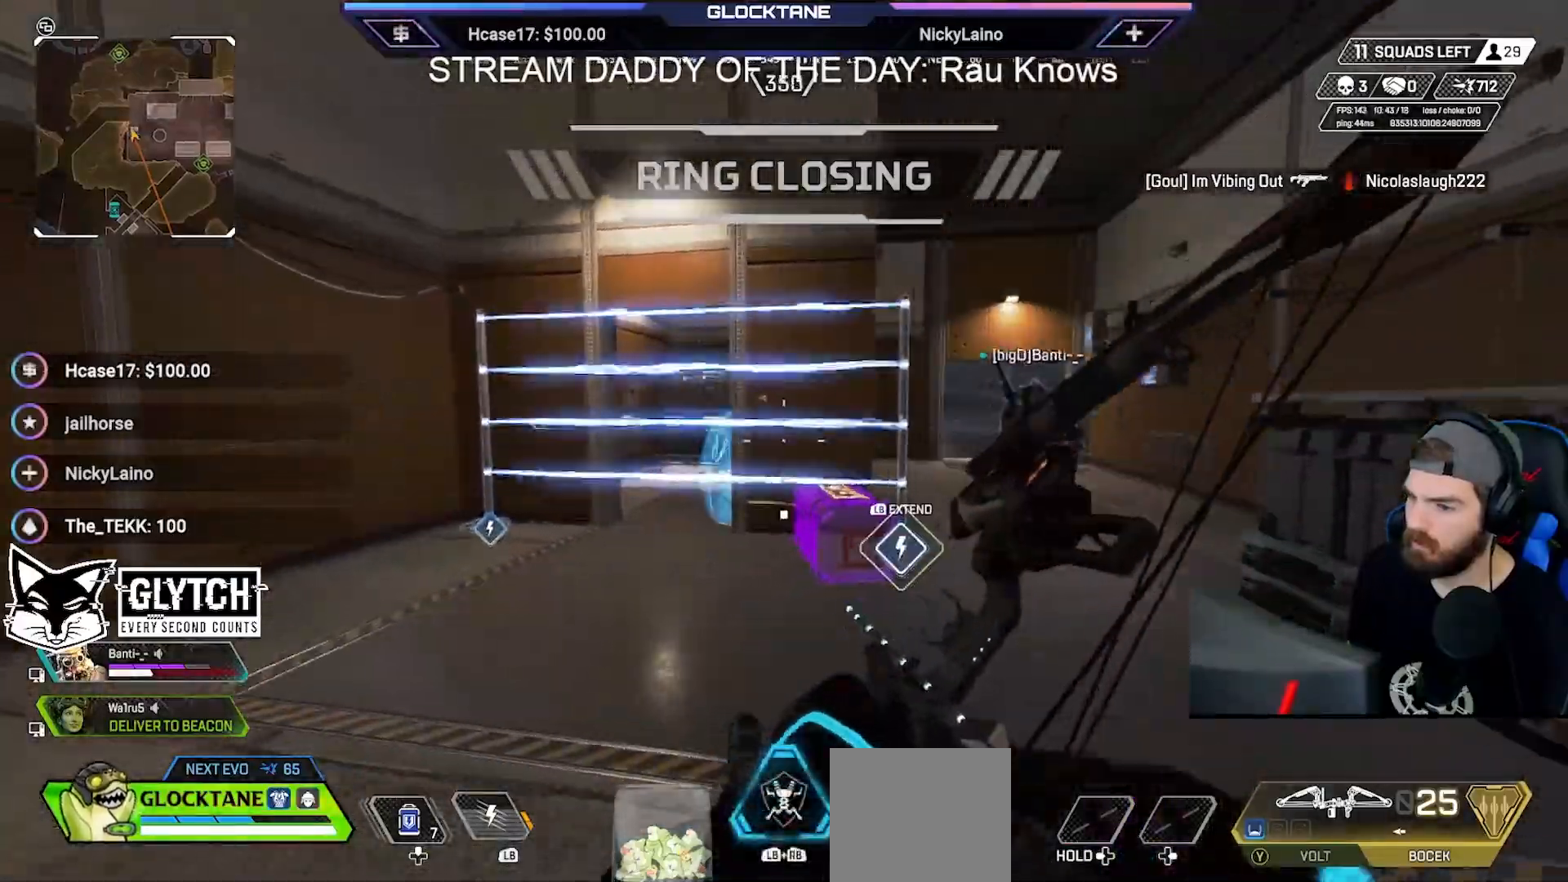
{"buttons": ["R2"], "left_stick": "left", "right_stick": "center", "events": []}
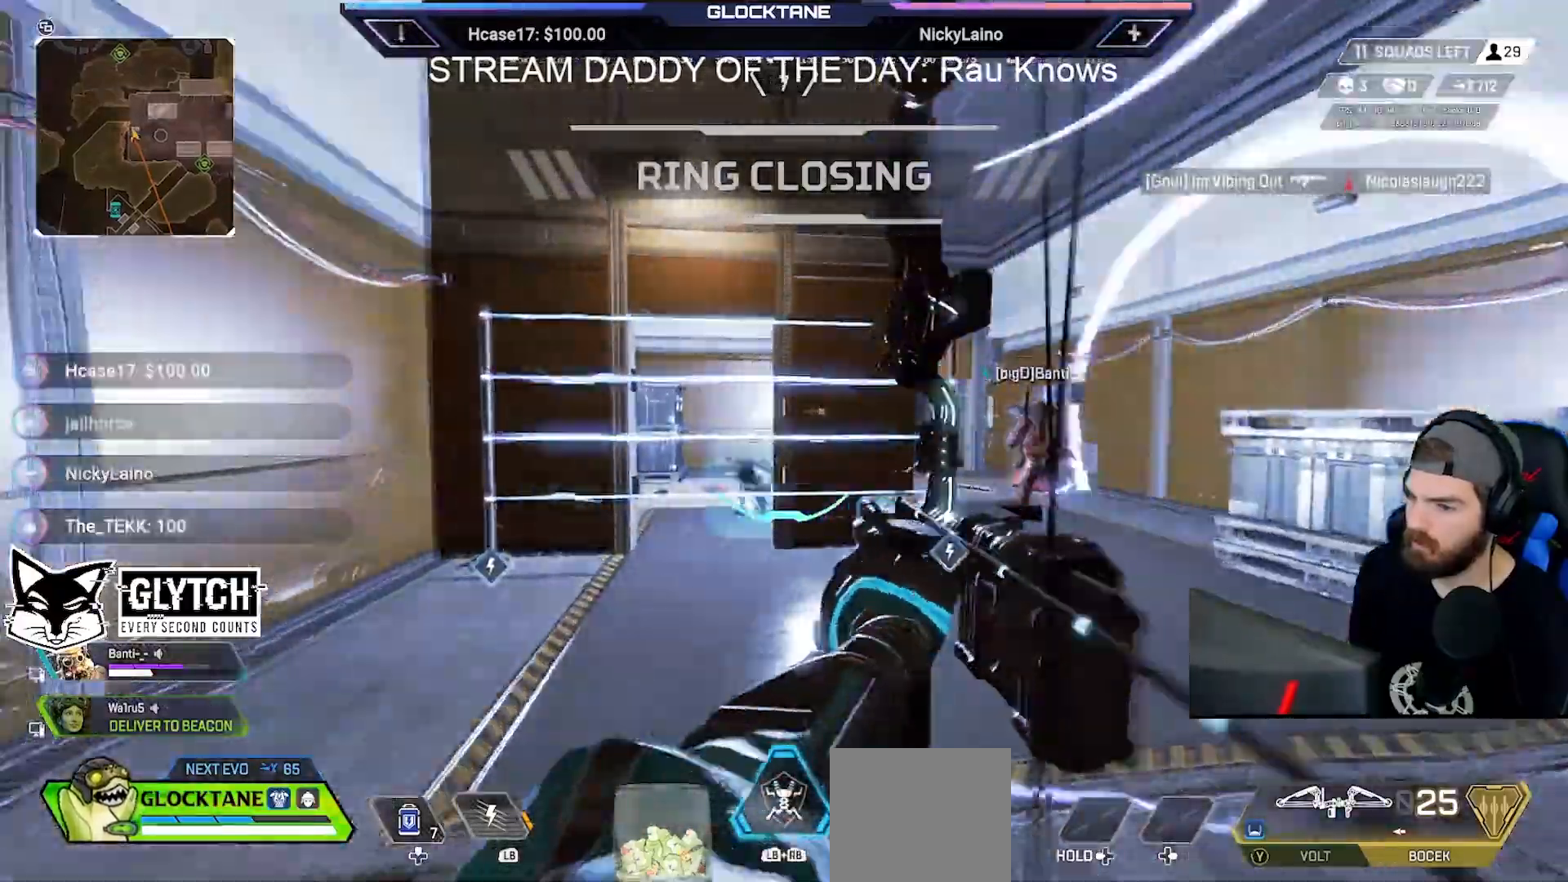
{"buttons": ["L2", "R2"], "left_stick": "left", "right_stick": "center", "events": [[67, "L2", "down"]]}
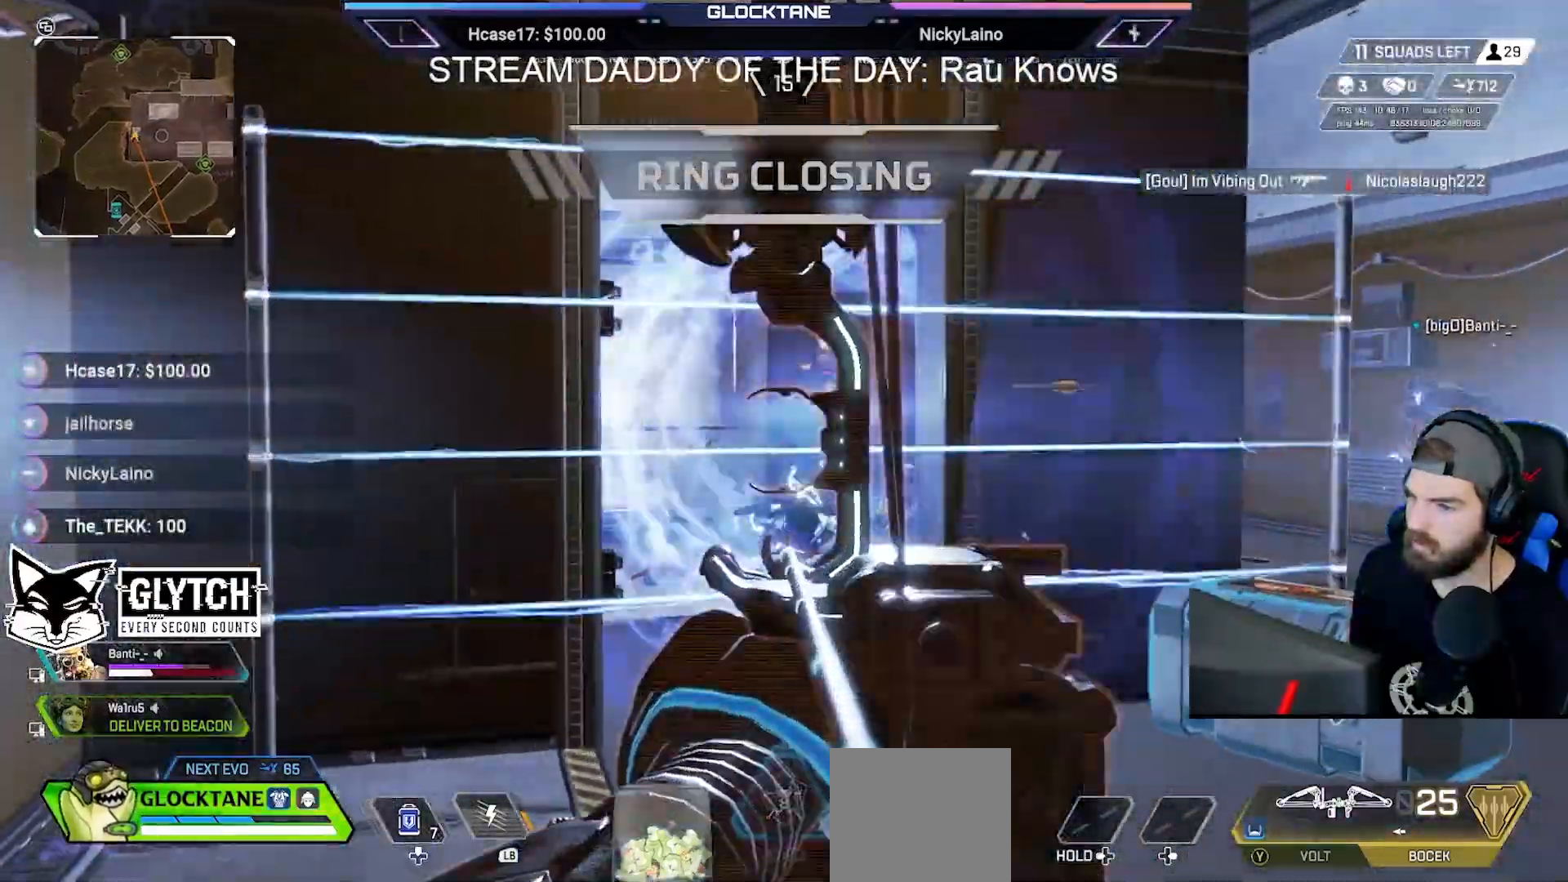
{"buttons": [], "left_stick": "up-right", "right_stick": "center", "events": [[50, "left_stick", "up-left"], [83, "right_stick", "up"], [150, "left_stick", "up-right"], [183, "right_stick", "center"], [233, "R2", "up"], [333, "L2", "up"]]}
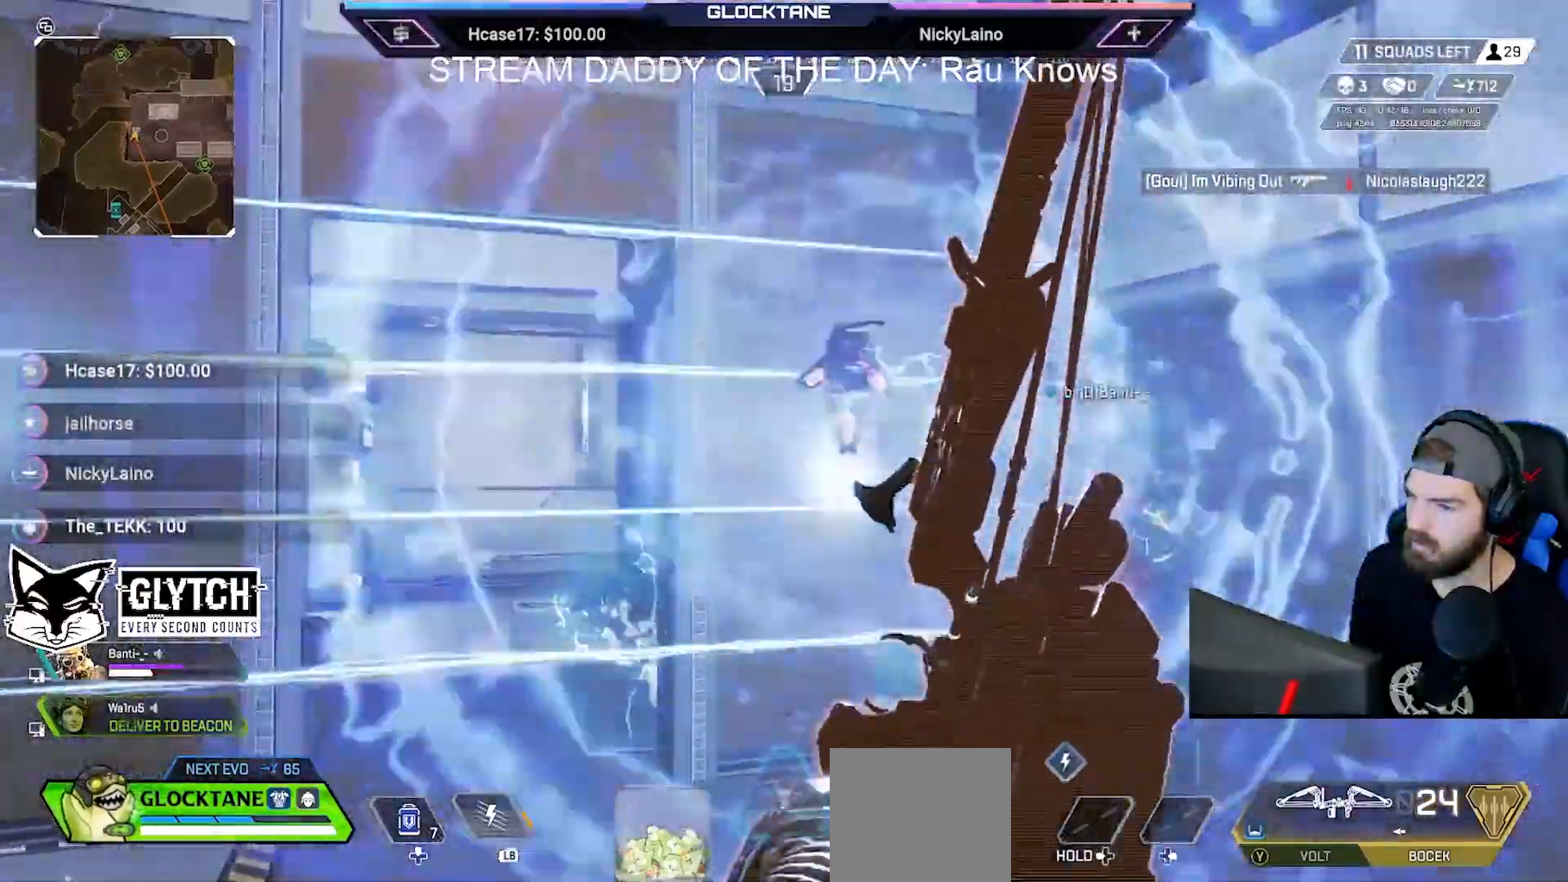
{"buttons": ["R2"], "left_stick": "down", "right_stick": "center", "events": [[50, "R2", "down"], [50, "left_stick", "down-right"], [500, "left_stick", "down"]]}
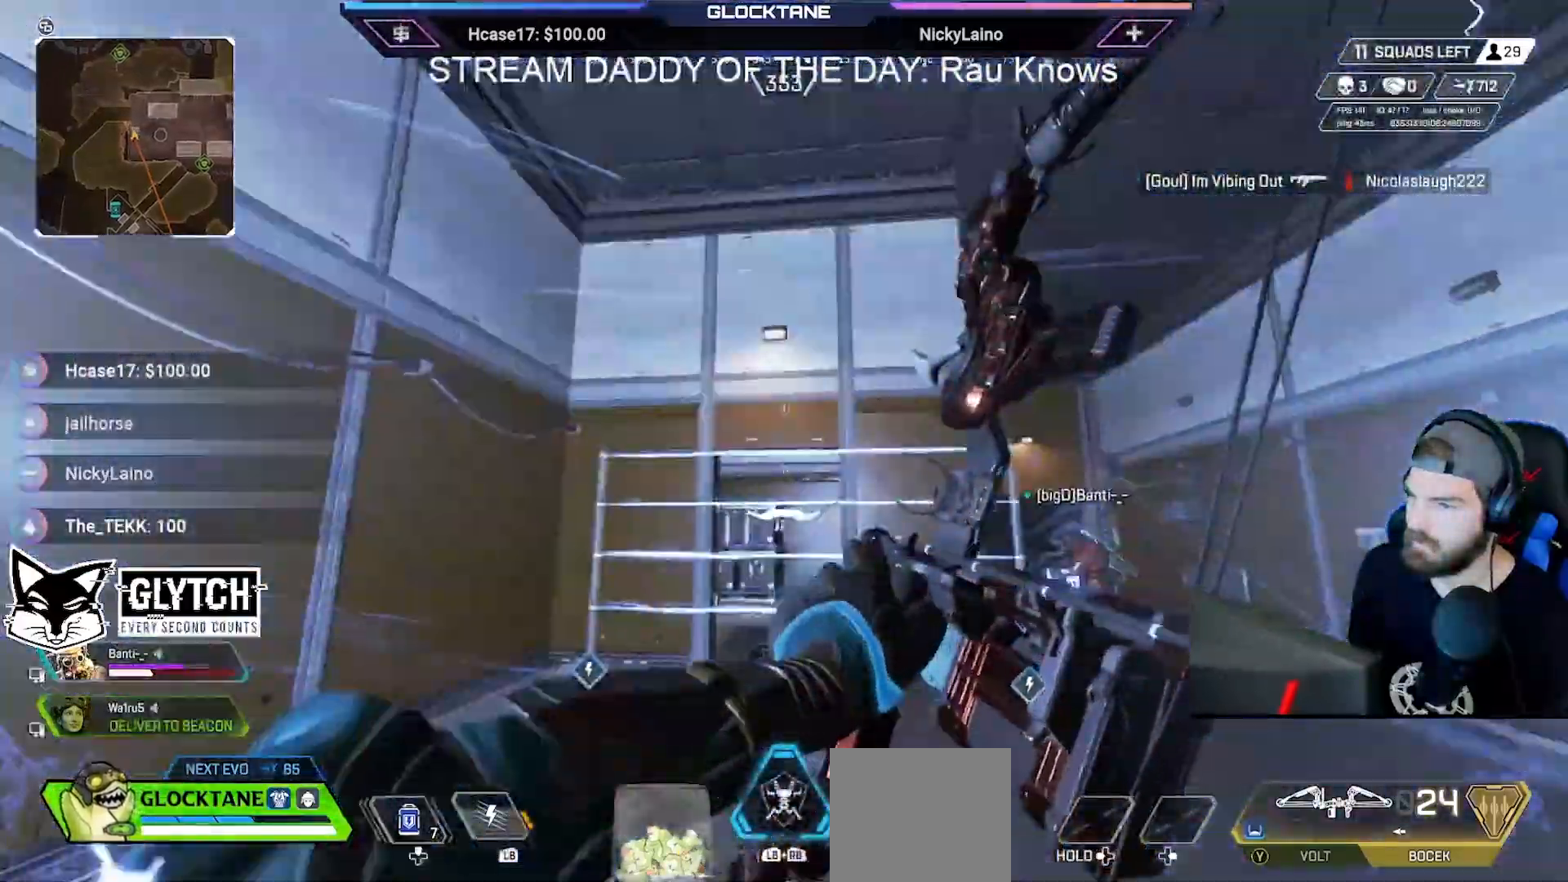
{"buttons": ["R2"], "left_stick": "down-left", "right_stick": "center", "events": [[200, "right_stick", "down-right"], [283, "right_stick", "center"], [450, "left_stick", "down-left"]]}